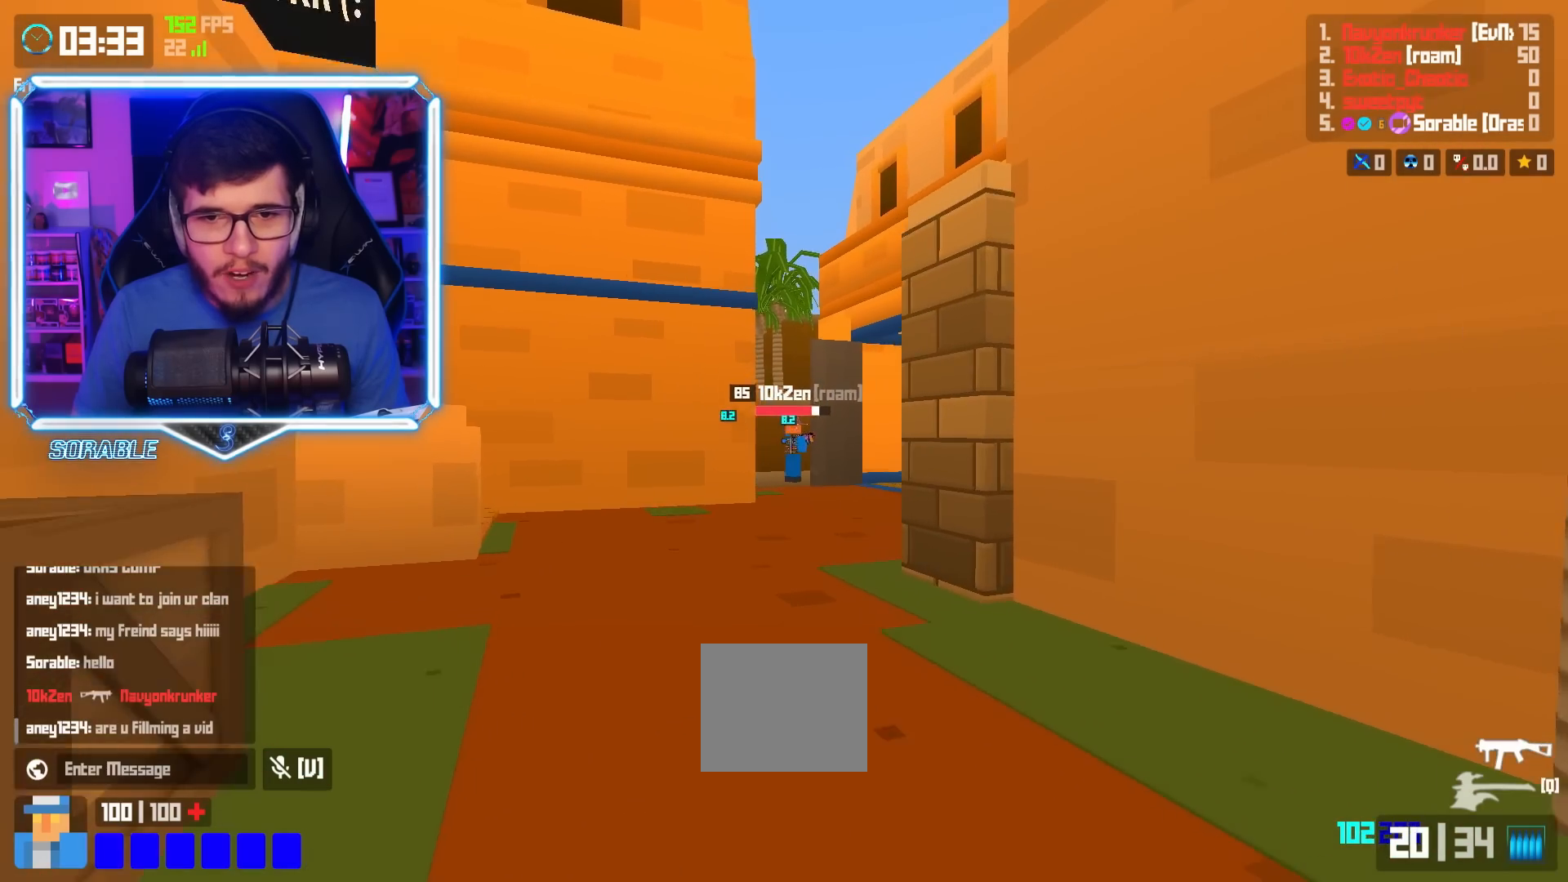
Gameplay with keyboard; each line is a JSON object with the keys held at the frame after it. "events" lists presses ("down") and releases ("up") of "a", "d", "e", "q", "s", "shift", "space" and "w" between this image and that frame as [ms after this image, input, new state], when the widget could be followed in between. No other keys are recorded. Mouse input is not recorded.
{"keys": ["a", "w"], "events": [[83, "shift", "down"], [317, "shift", "up"], [367, "space", "down"], [433, "space", "up"]]}
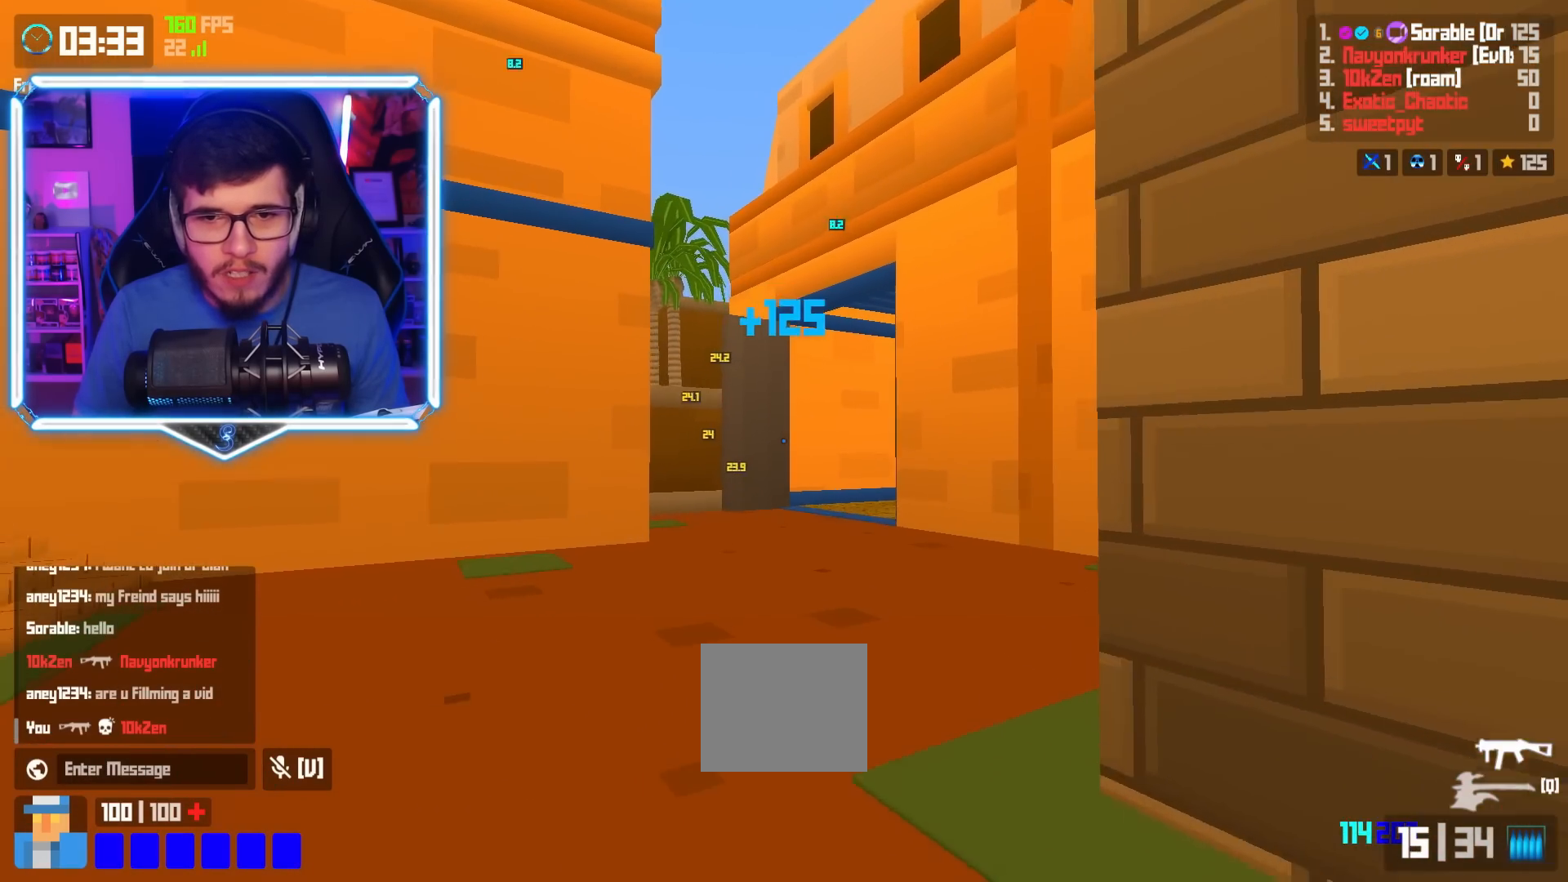
{"keys": ["shift", "w"], "events": [[117, "a", "up"], [300, "shift", "down"]]}
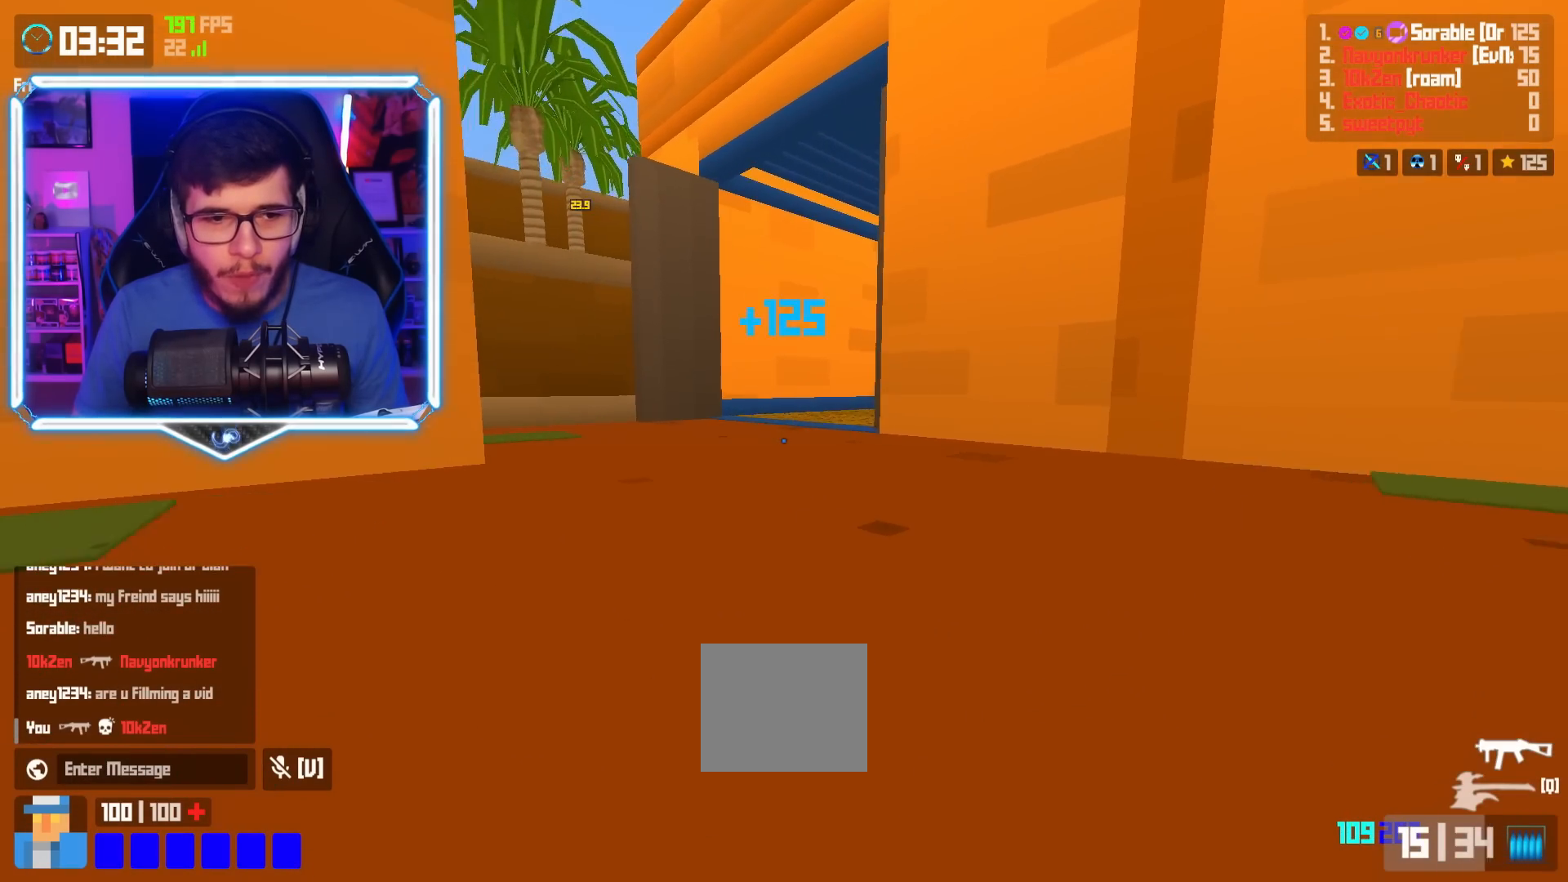
{"keys": ["w"], "events": [[16, "shift", "up"], [50, "space", "down"], [100, "a", "down"], [150, "space", "up"], [183, "a", "up"], [216, "d", "down"], [467, "d", "up"]]}
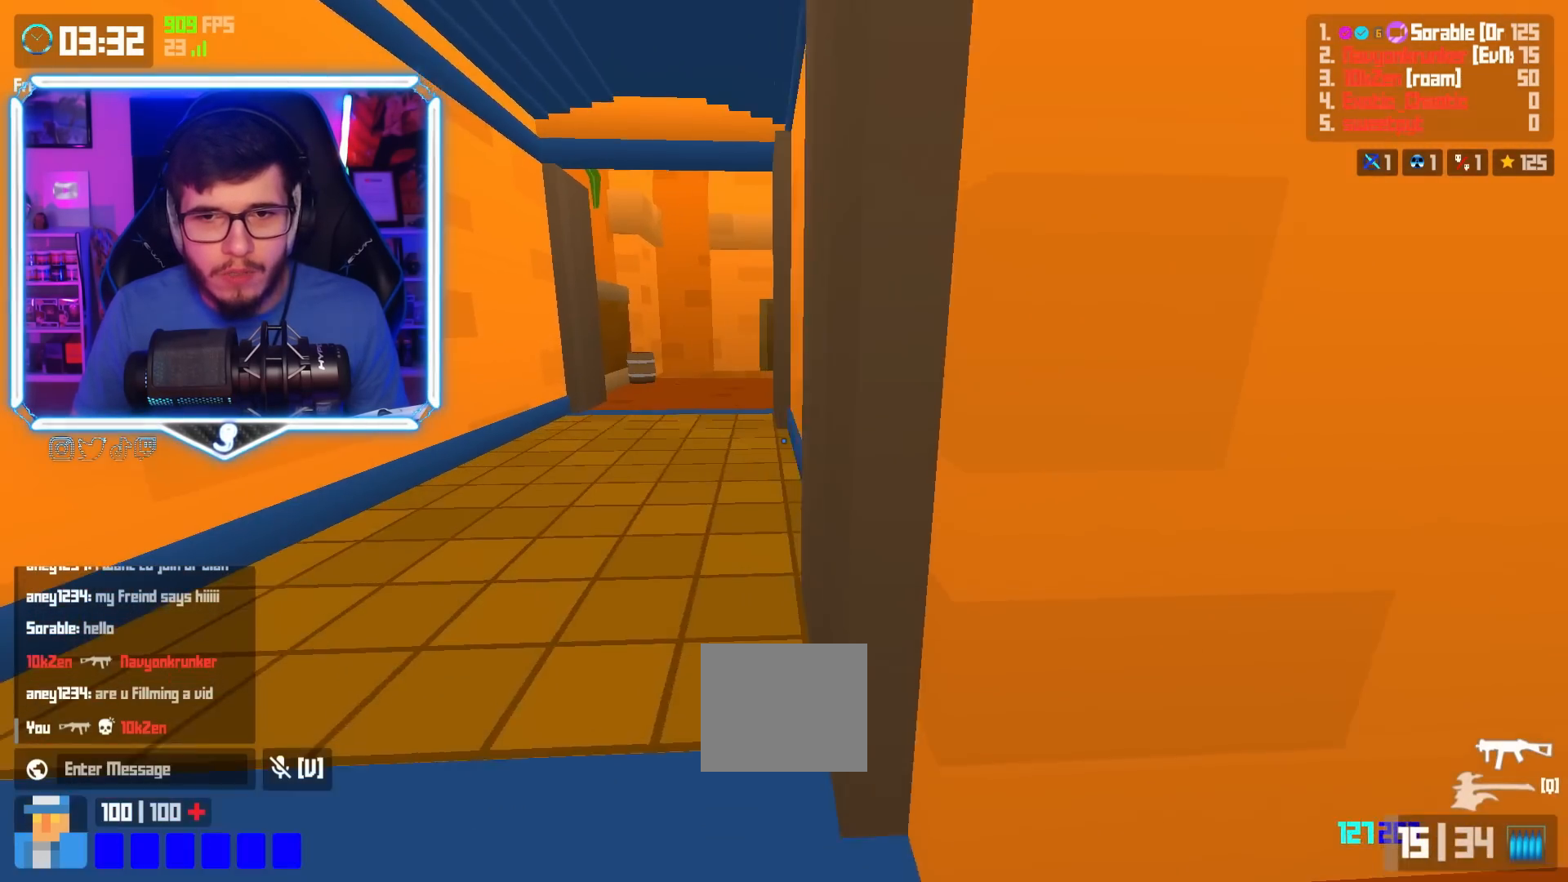
{"keys": ["a", "w"], "events": [[33, "shift", "down"], [267, "shift", "up"], [317, "space", "down"], [384, "a", "down"], [401, "space", "up"]]}
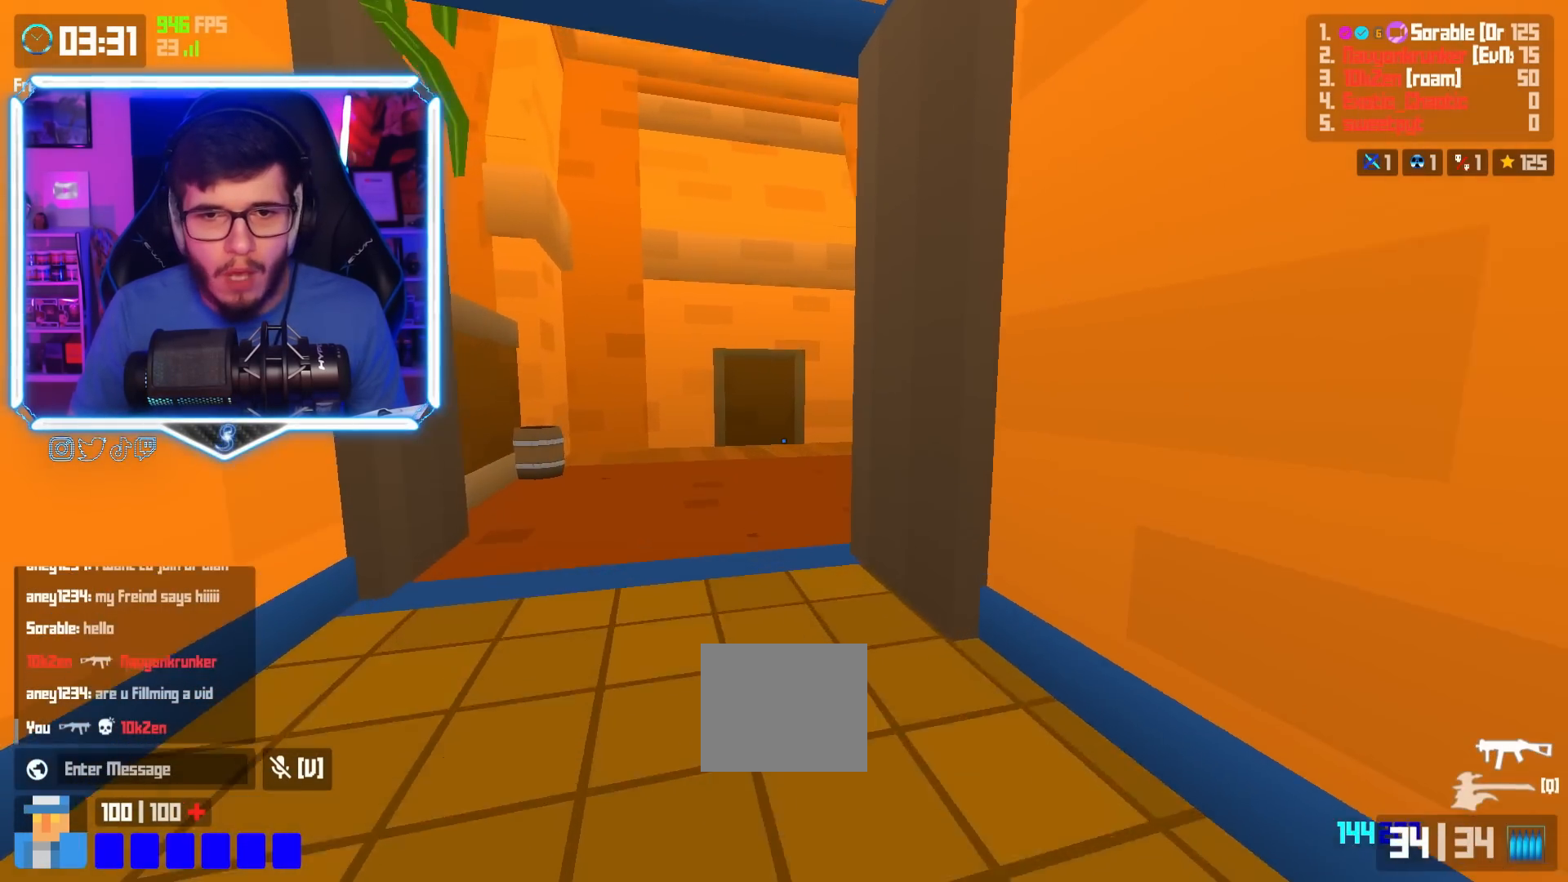
{"keys": ["a", "shift", "w"], "events": [[383, "shift", "down"]]}
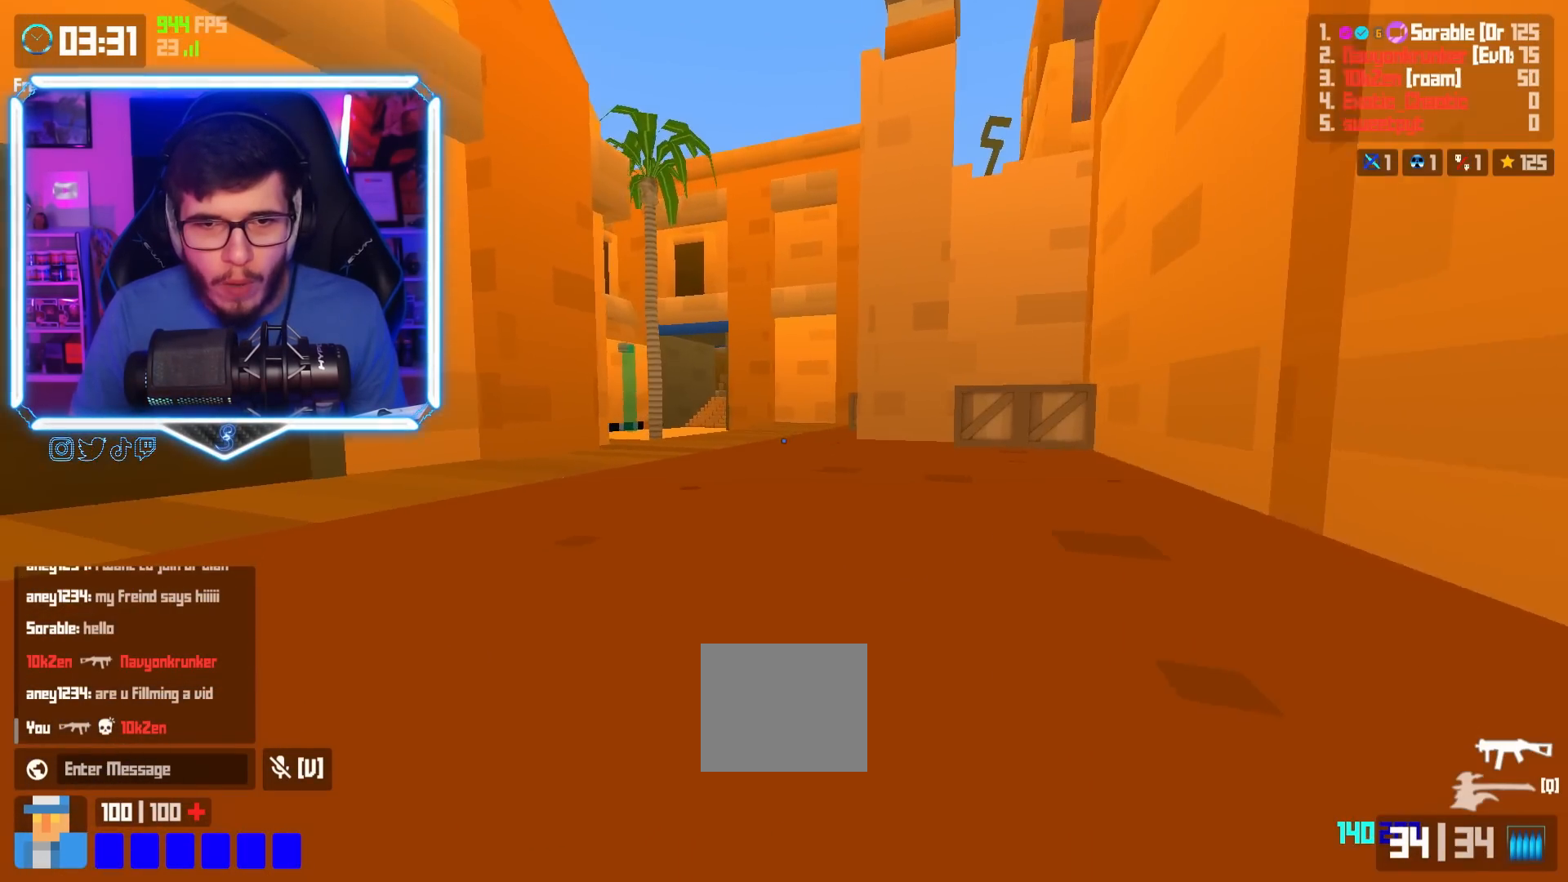
{"keys": ["w"], "events": [[84, "shift", "up"], [100, "a", "up"], [100, "space", "down"], [167, "d", "down"], [184, "space", "up"], [417, "d", "up"], [417, "shift", "down"], [501, "shift", "up"]]}
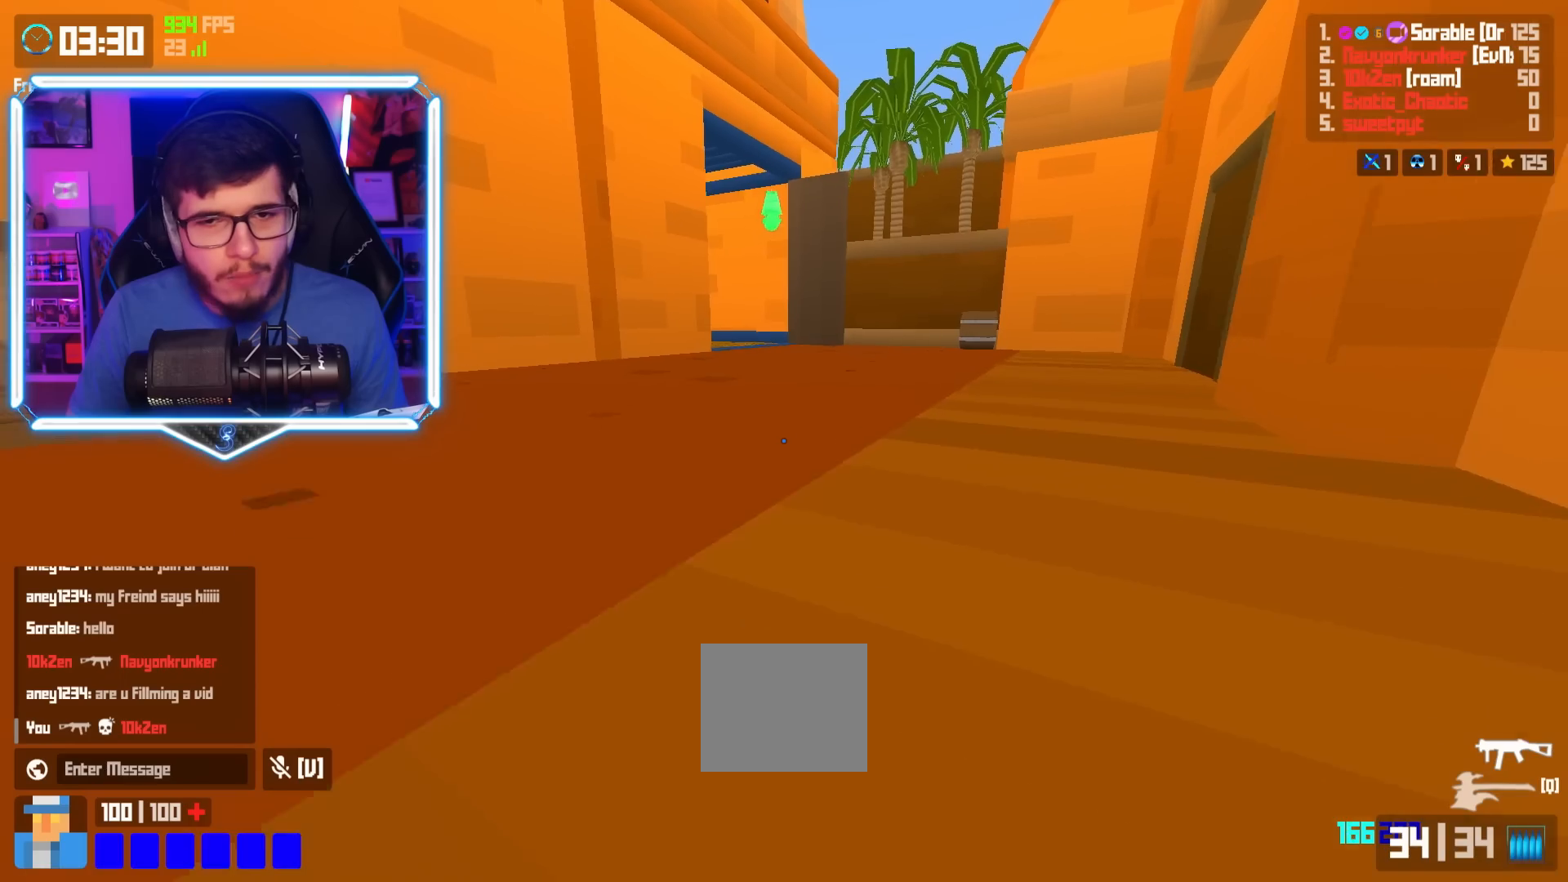
{"keys": ["d", "w"], "events": [[33, "space", "down"], [150, "d", "down"], [166, "space", "up"]]}
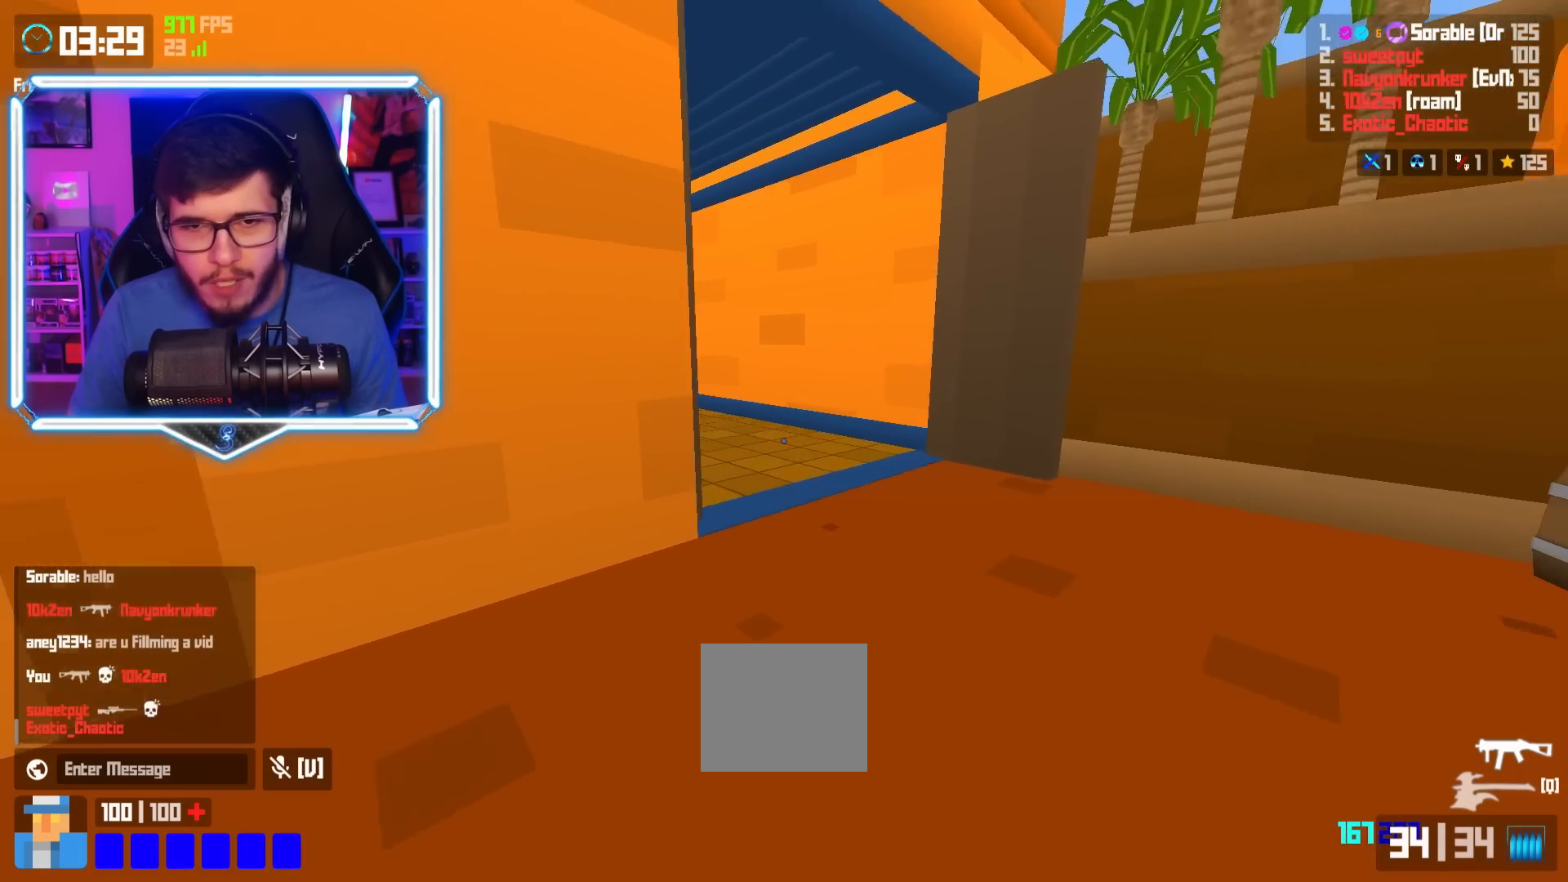
{"keys": ["a", "w"], "events": [[50, "d", "up"], [50, "shift", "down"], [301, "shift", "up"], [334, "space", "down"], [401, "a", "down"], [417, "space", "up"]]}
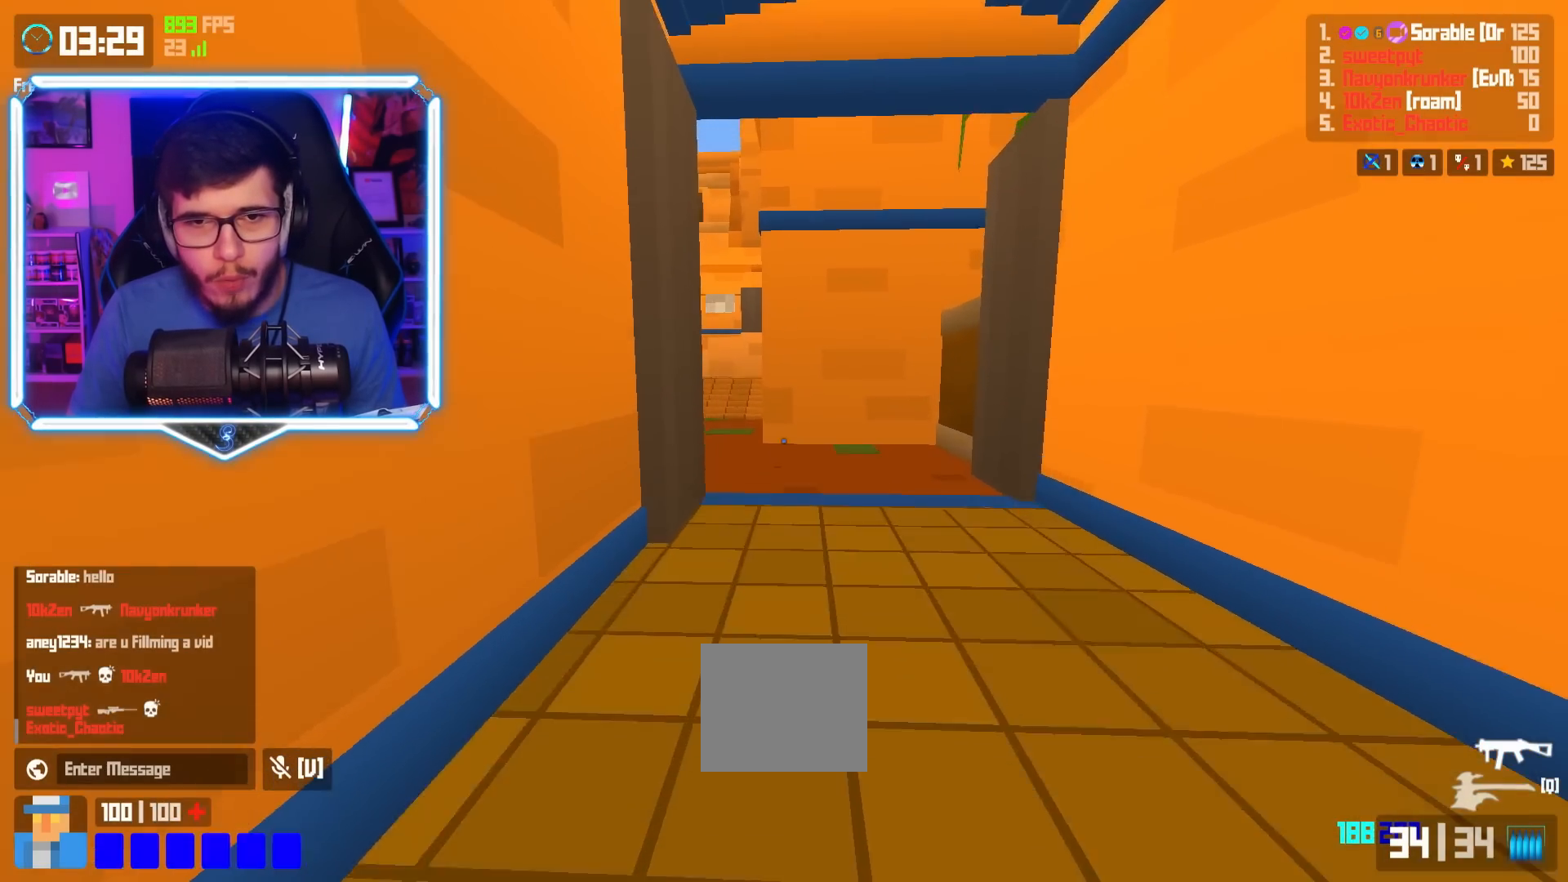
{"keys": ["a", "shift", "w"], "events": [[334, "shift", "down"]]}
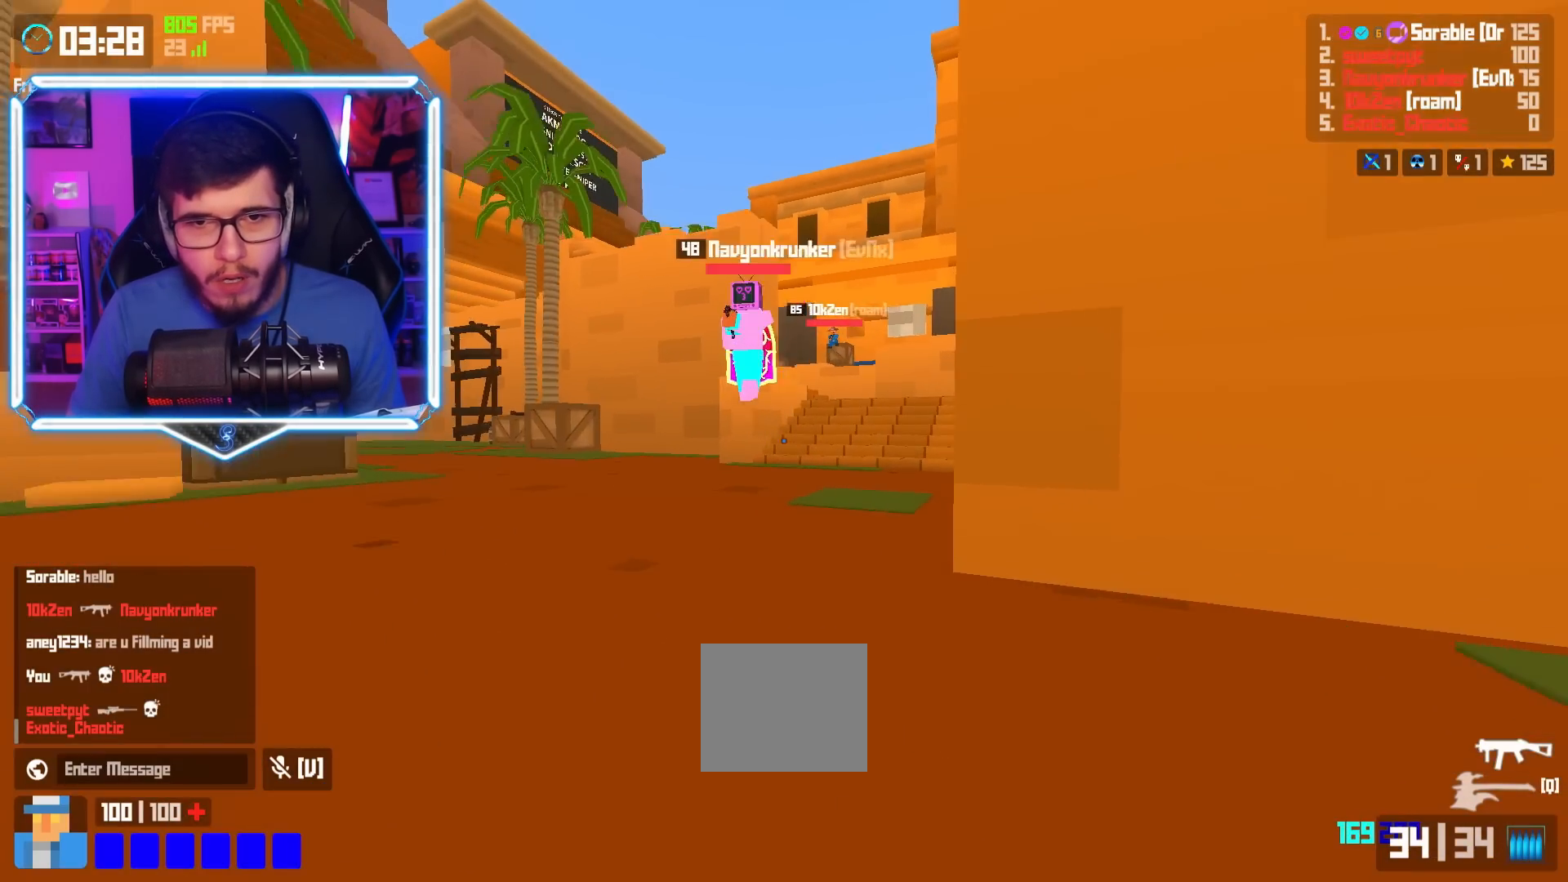
{"keys": ["a", "s"], "events": [[67, "a", "up"], [184, "shift", "up"], [267, "w", "up"], [301, "a", "down"], [418, "s", "down"]]}
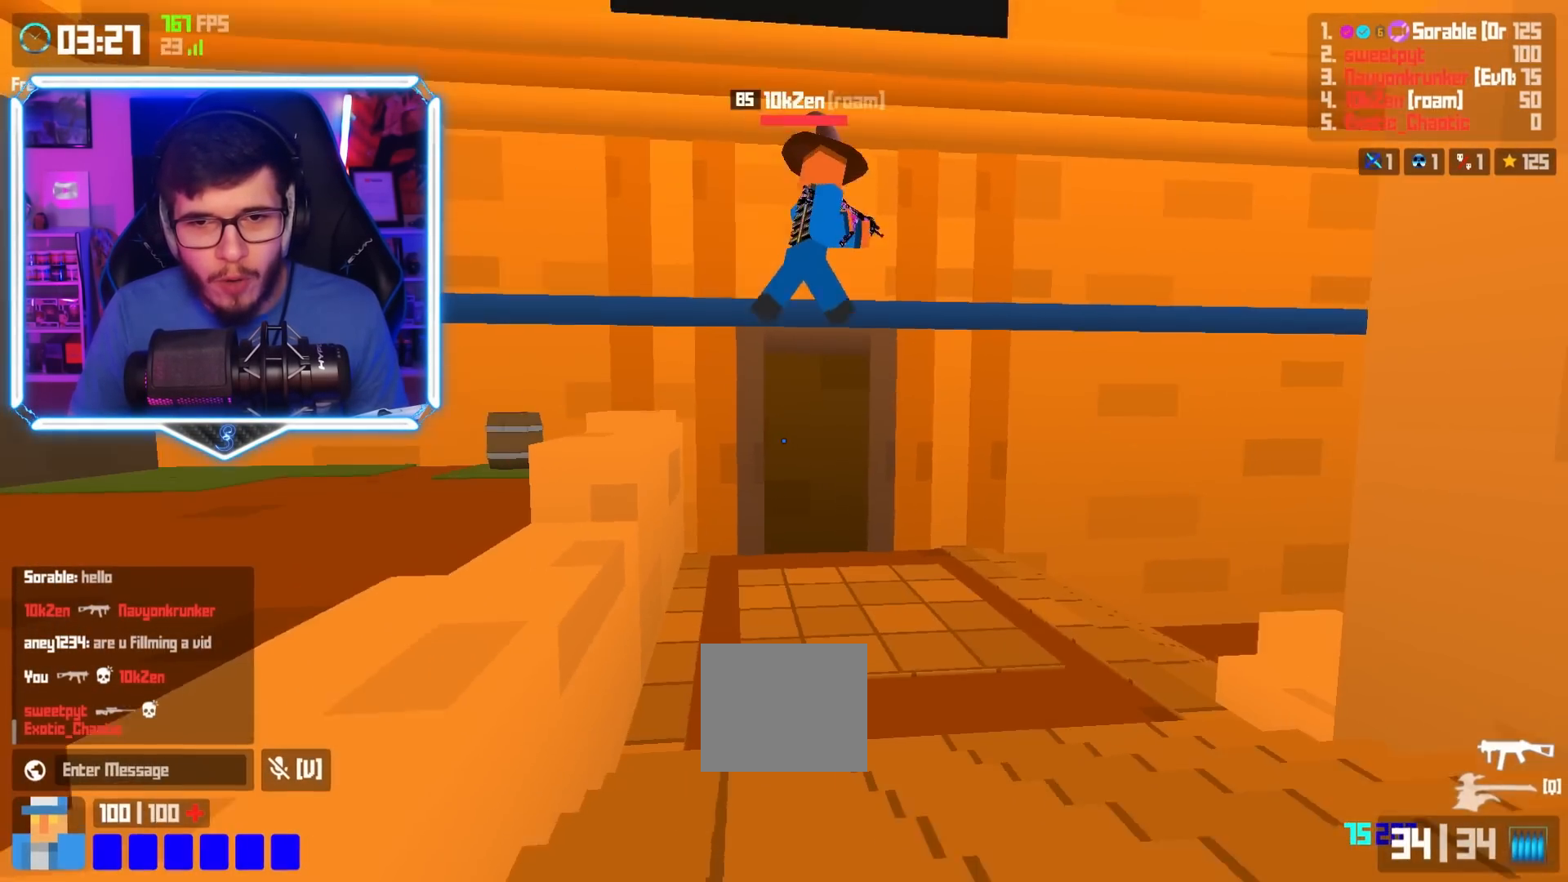
{"keys": ["a"], "events": [[450, "s", "up"]]}